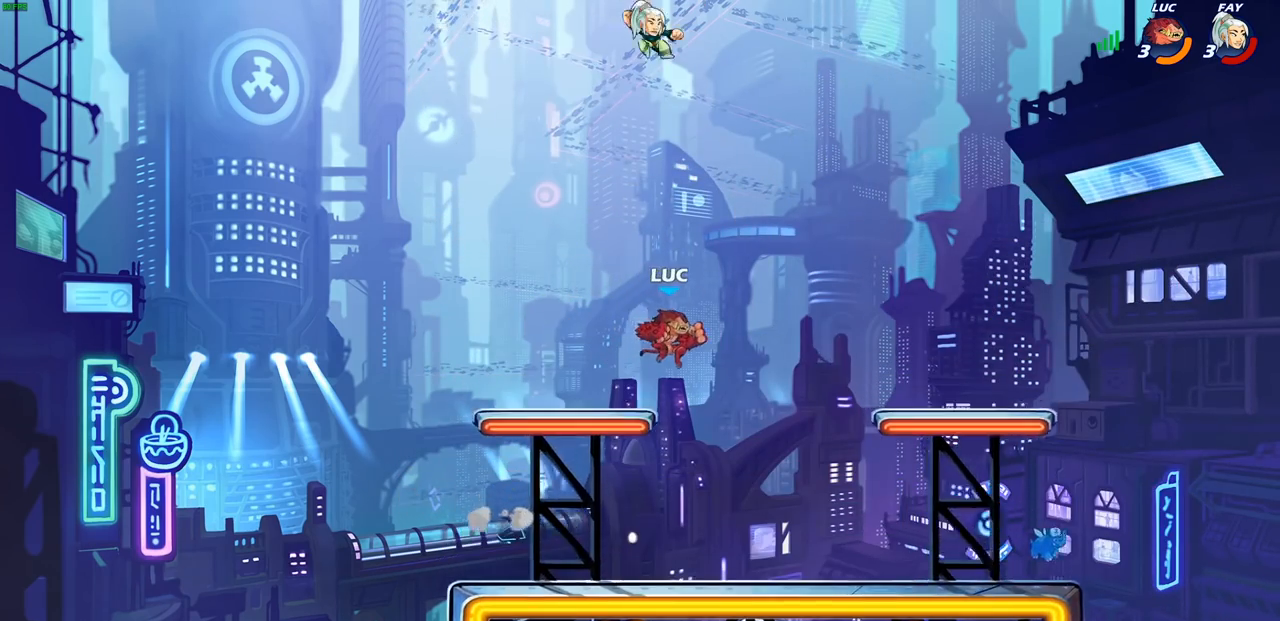
Gameplay with a controller (PlayStation layout); each line is a JSON object with the inputs held at the frame after it. "events" lists button and stick changes between this image and that frame as [ms after this image, input, new state], when the widget could be followed in between.
{"buttons": [], "left_stick": "center", "right_stick": "center", "events": [[50, "R2", "down"], [50, "left_stick", "center"], [100, "CIRCLE", "down"], [167, "R2", "up"], [183, "CIRCLE", "up"], [383, "left_stick", "up-left"], [450, "left_stick", "center"]]}
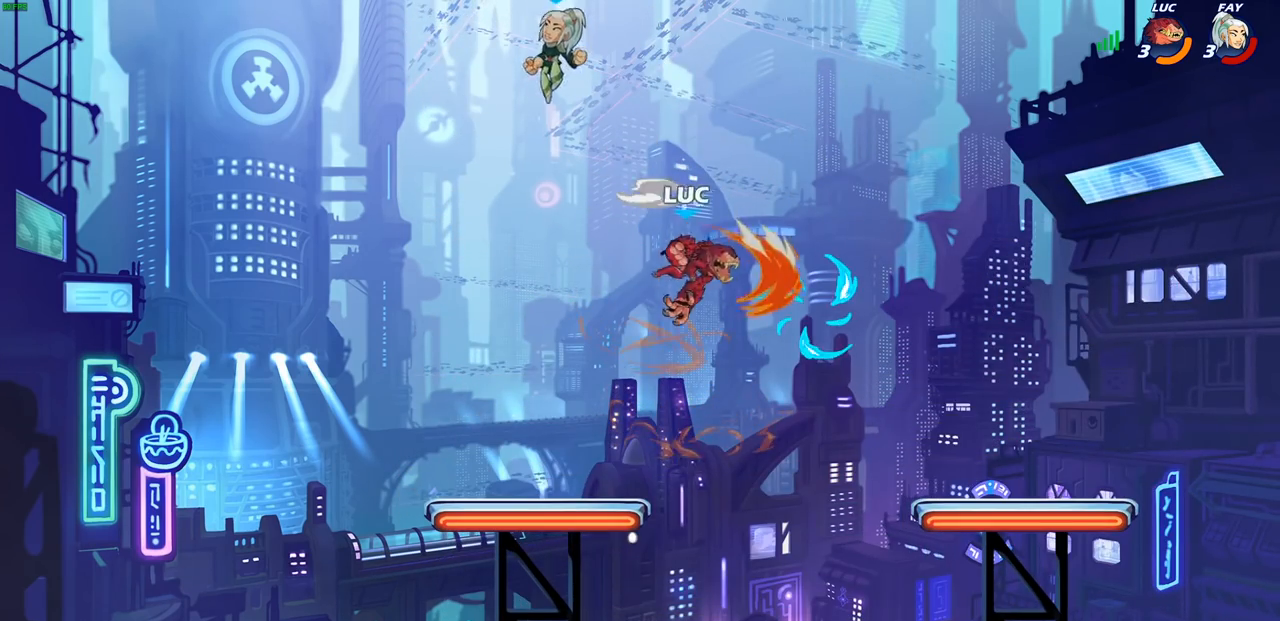
{"buttons": [], "left_stick": "left", "right_stick": "center", "events": [[317, "left_stick", "down-left"], [450, "left_stick", "left"]]}
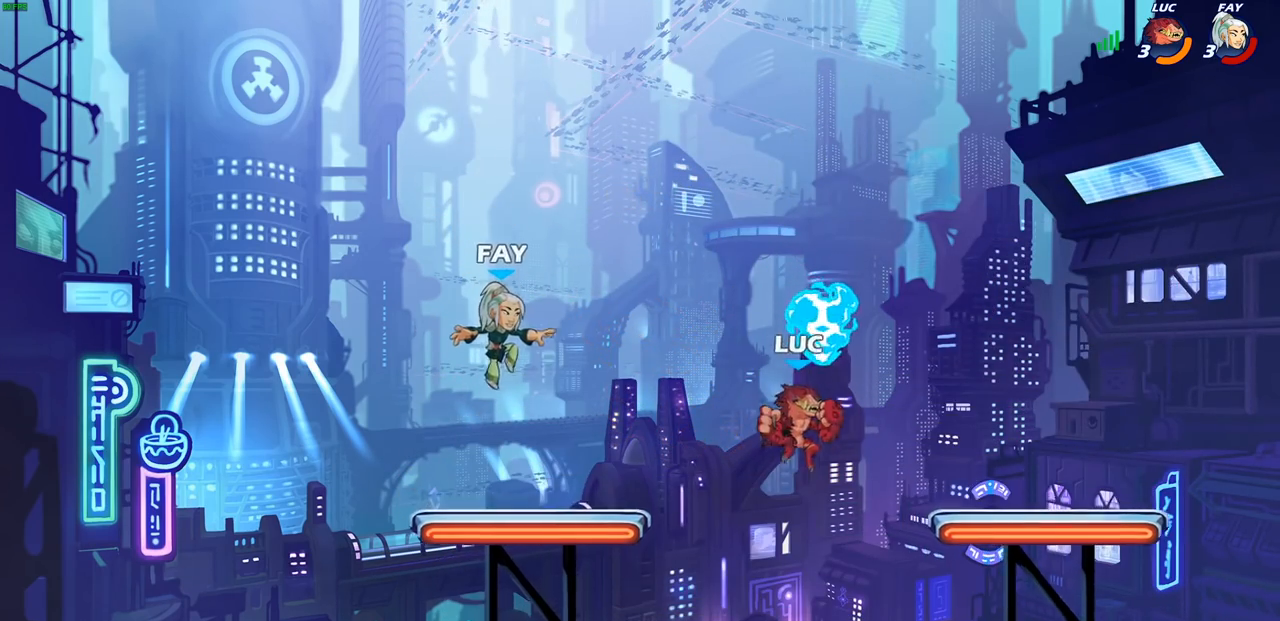
{"buttons": [], "left_stick": "up-left", "right_stick": "center", "events": [[50, "left_stick", "up-left"], [100, "CIRCLE", "down"], [233, "CIRCLE", "up"]]}
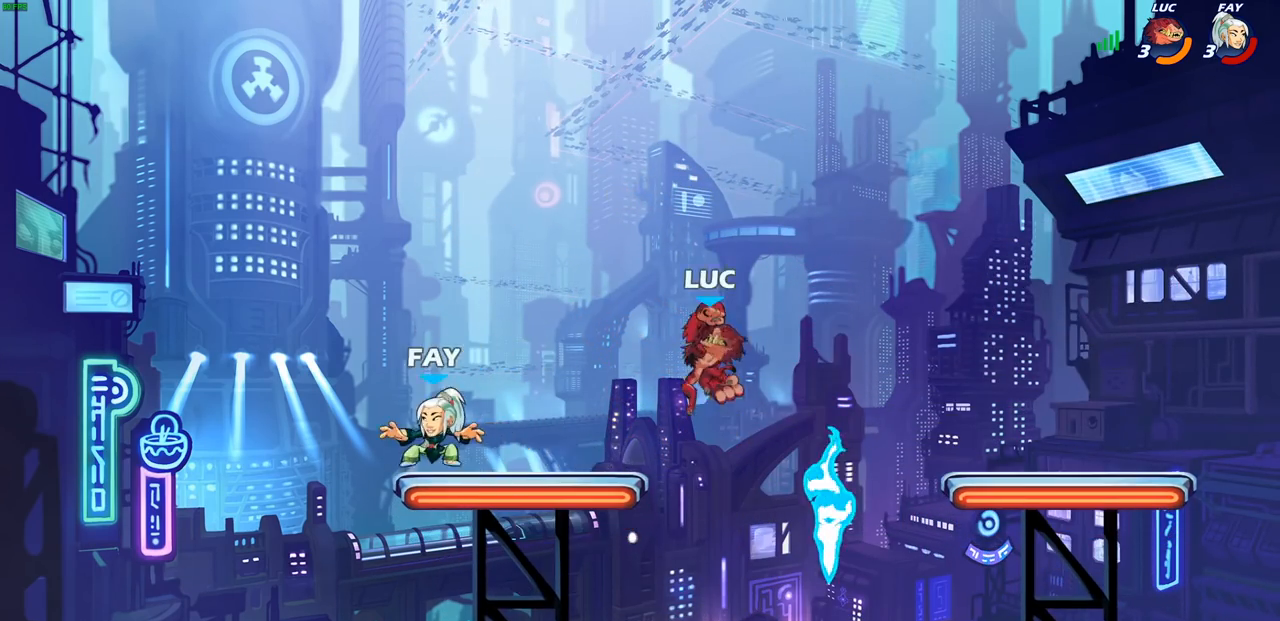
{"buttons": [], "left_stick": "left", "right_stick": "center", "events": [[100, "left_stick", "right"], [367, "left_stick", "down-left"], [450, "left_stick", "left"]]}
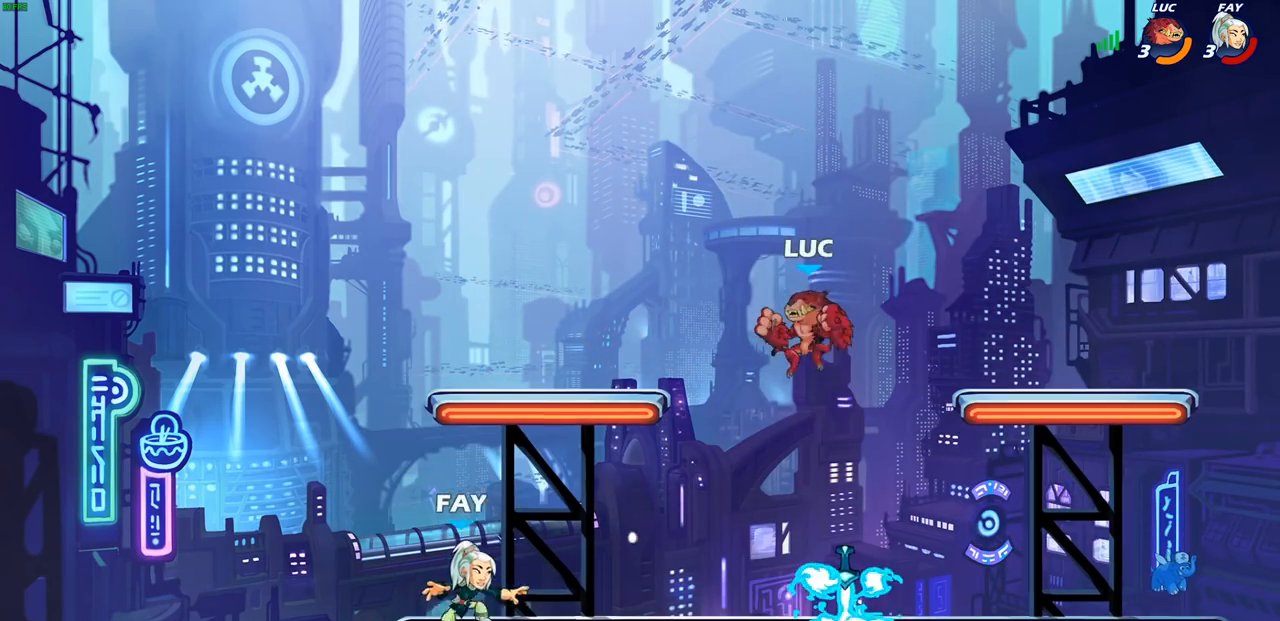
{"buttons": [], "left_stick": "up-left", "right_stick": "center", "events": [[67, "SQUARE", "down"], [150, "SQUARE", "up"], [500, "left_stick", "up-left"]]}
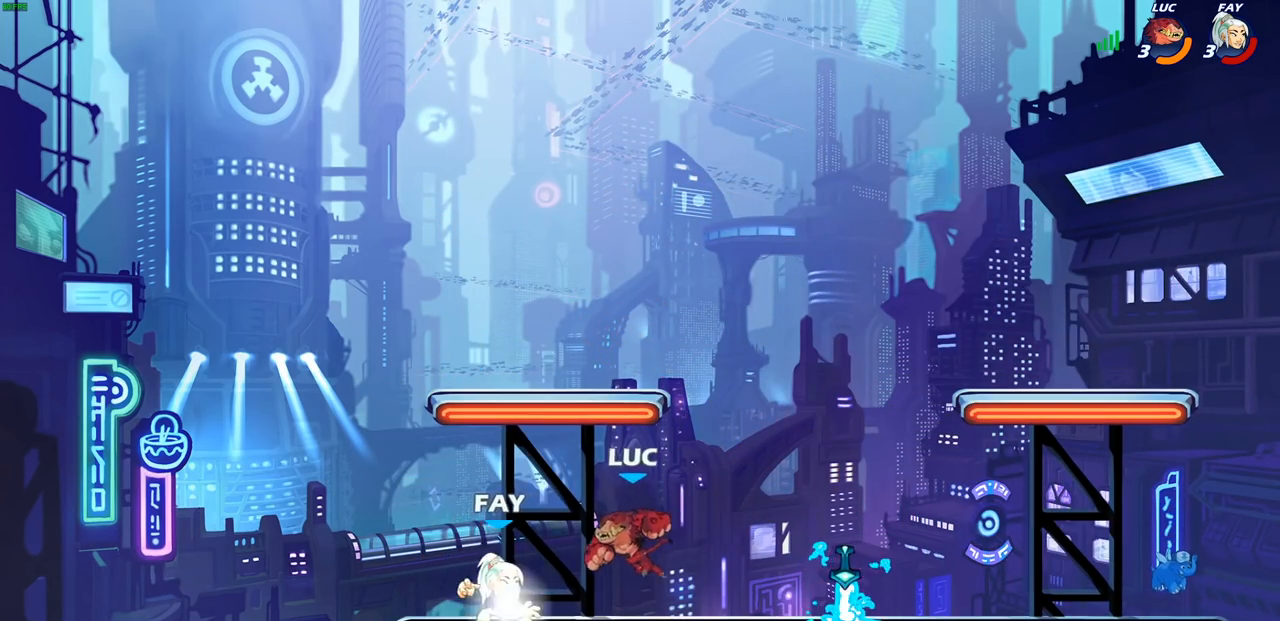
{"buttons": [], "left_stick": "down", "right_stick": "center", "events": [[17, "left_stick", "right"], [117, "left_stick", "up-right"], [133, "CROSS", "down"], [217, "R2", "down"], [367, "CROSS", "up"], [400, "R2", "up"], [483, "left_stick", "down"]]}
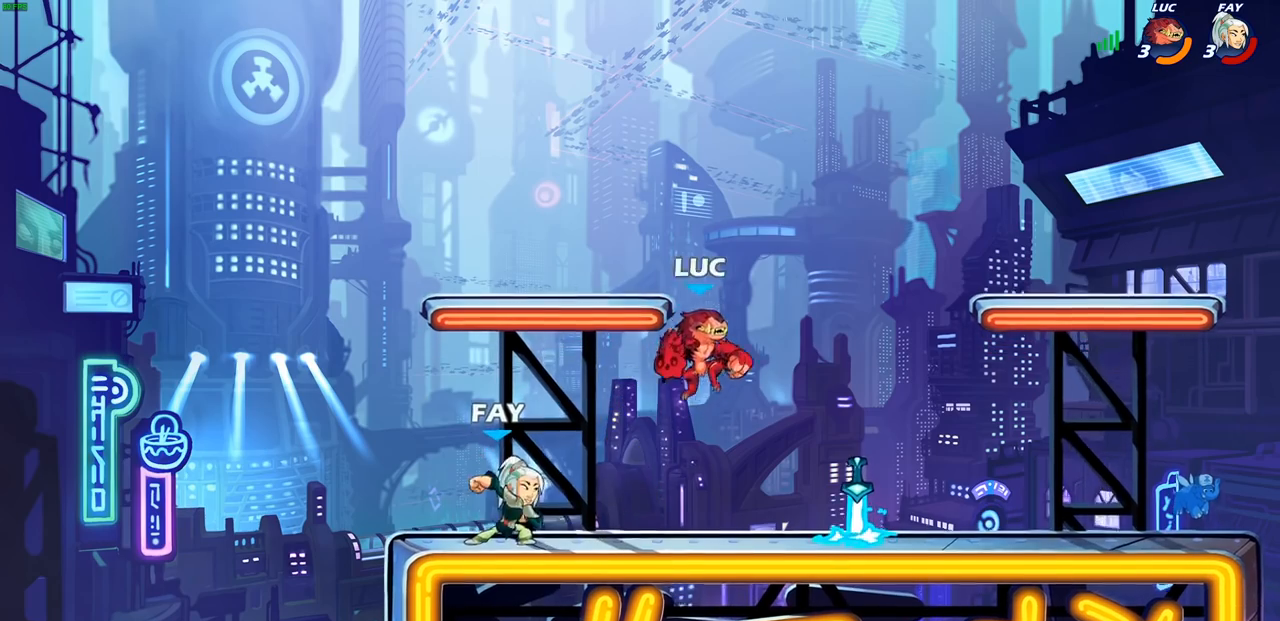
{"buttons": [], "left_stick": "left", "right_stick": "center", "events": [[17, "left_stick", "down-left"], [100, "left_stick", "left"], [150, "SQUARE", "down"], [250, "SQUARE", "up"]]}
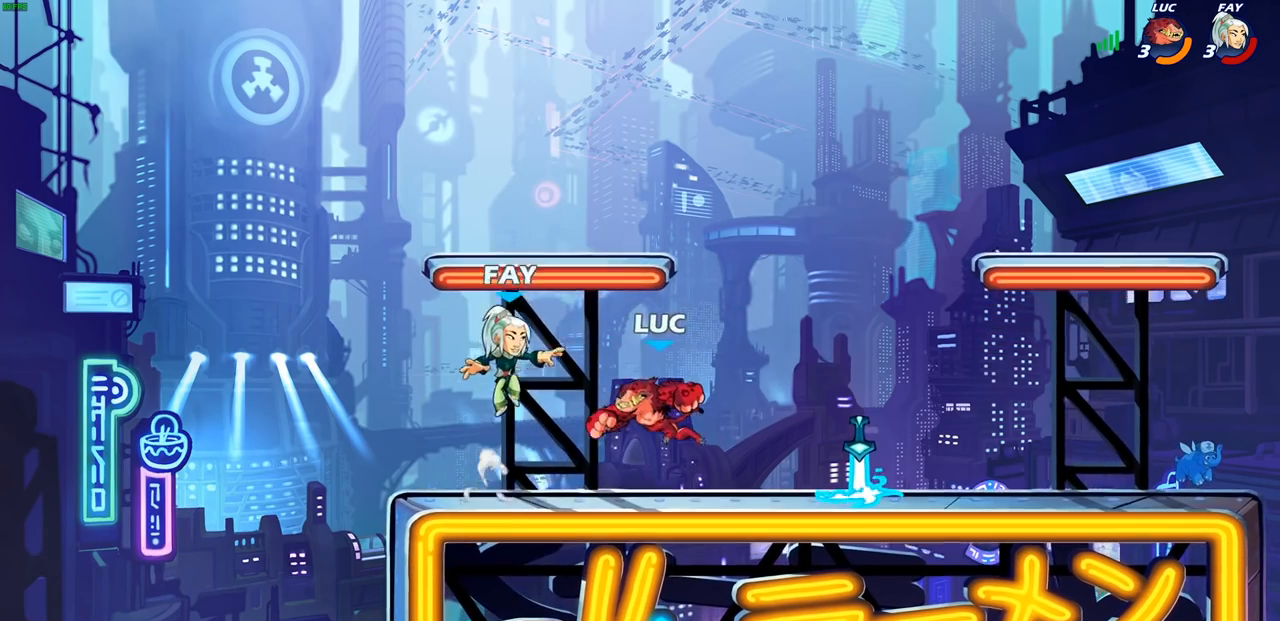
{"buttons": ["R2"], "left_stick": "right", "right_stick": "center", "events": [[333, "left_stick", "right"], [450, "R2", "down"]]}
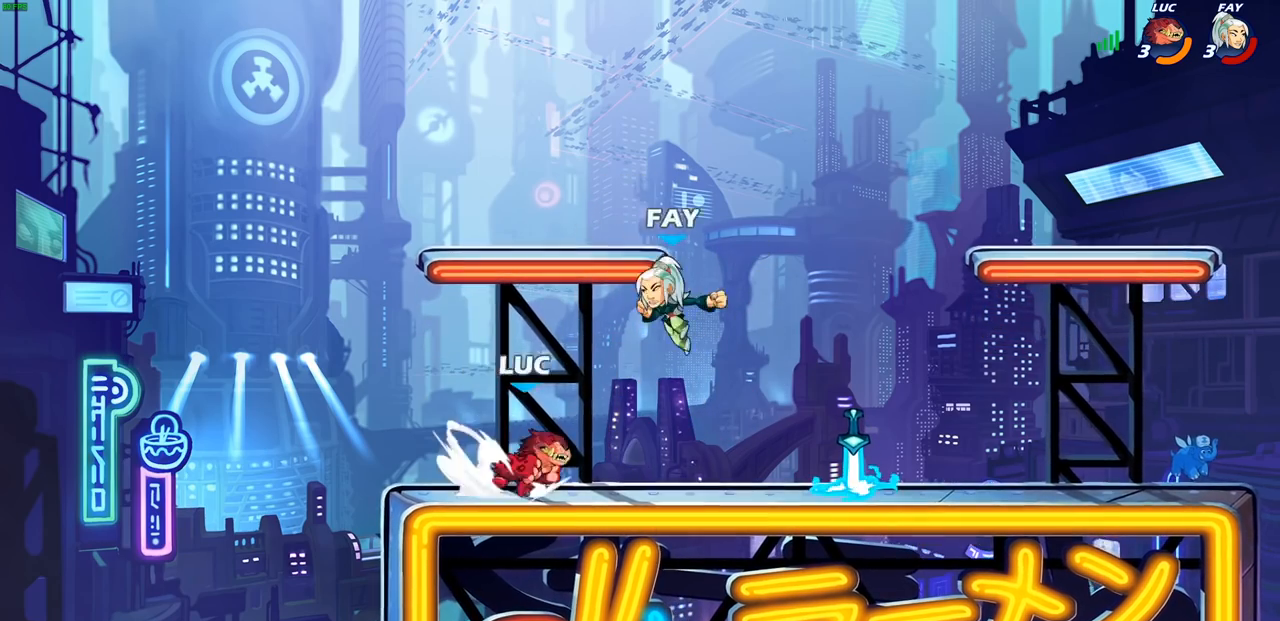
{"buttons": [], "left_stick": "up-left", "right_stick": "center", "events": [[100, "R2", "up"], [233, "left_stick", "up-left"], [300, "SQUARE", "down"], [383, "SQUARE", "up"]]}
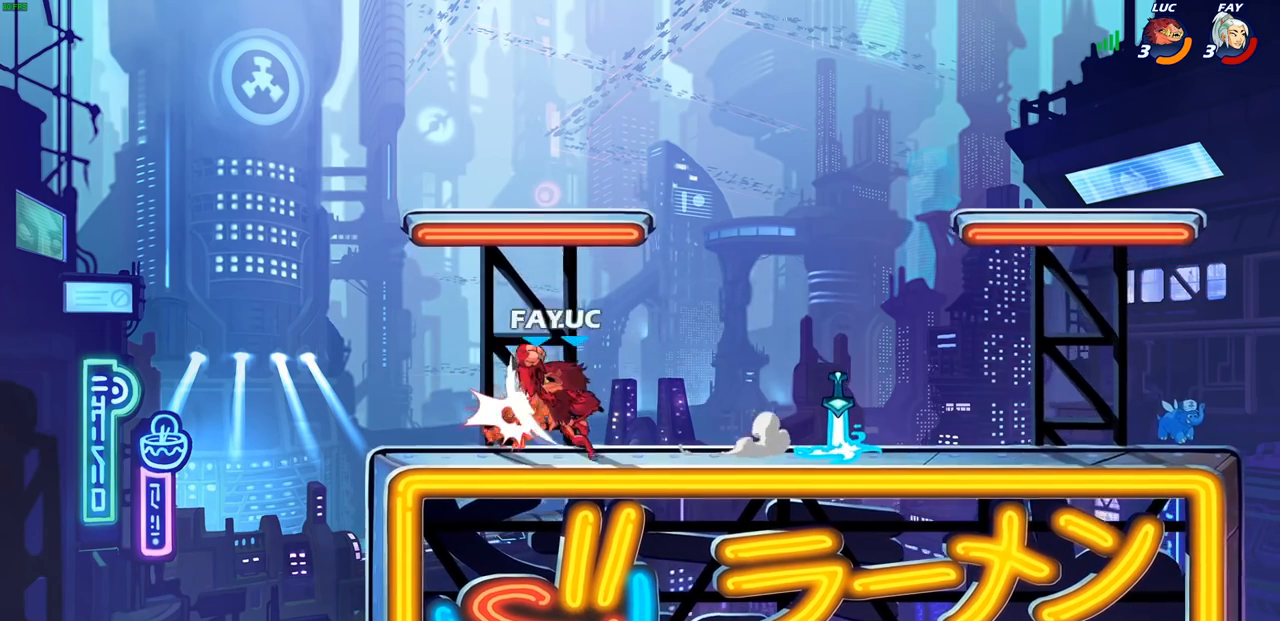
{"buttons": [], "left_stick": "center", "right_stick": "center", "events": [[317, "CIRCLE", "down"], [333, "left_stick", "center"], [383, "CIRCLE", "up"]]}
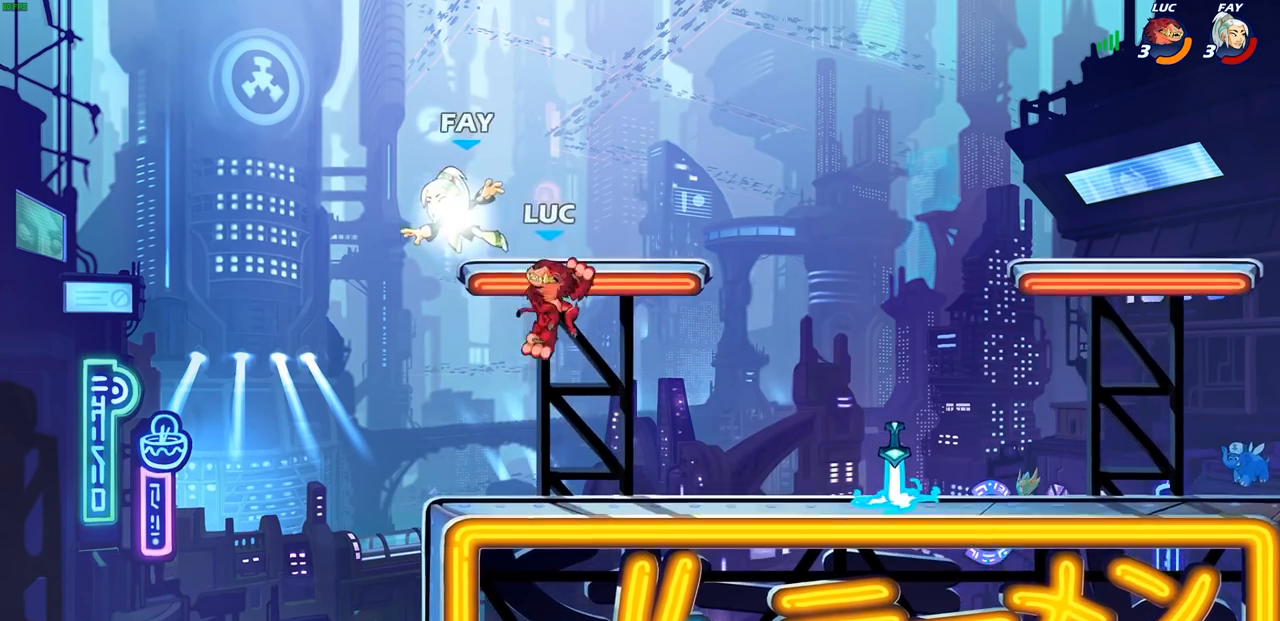
{"buttons": [], "left_stick": "right", "right_stick": "center", "events": [[50, "left_stick", "left"], [233, "left_stick", "center"], [333, "left_stick", "right"]]}
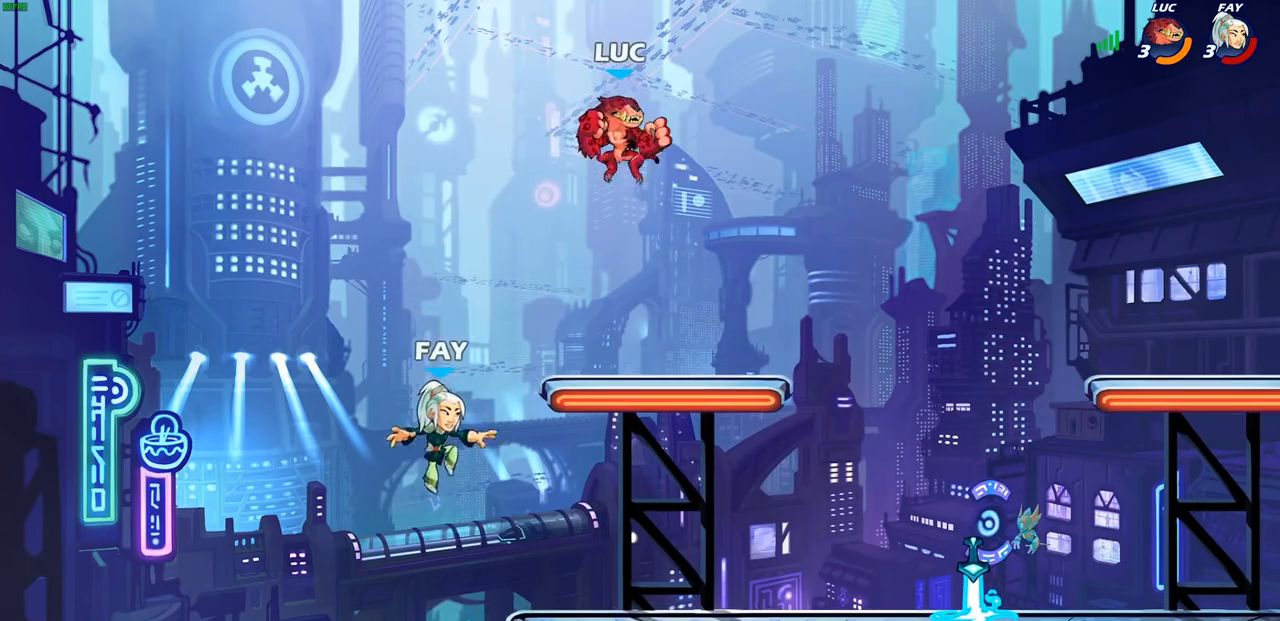
{"buttons": [], "left_stick": "down", "right_stick": "center", "events": [[50, "left_stick", "down-right"], [417, "left_stick", "down"]]}
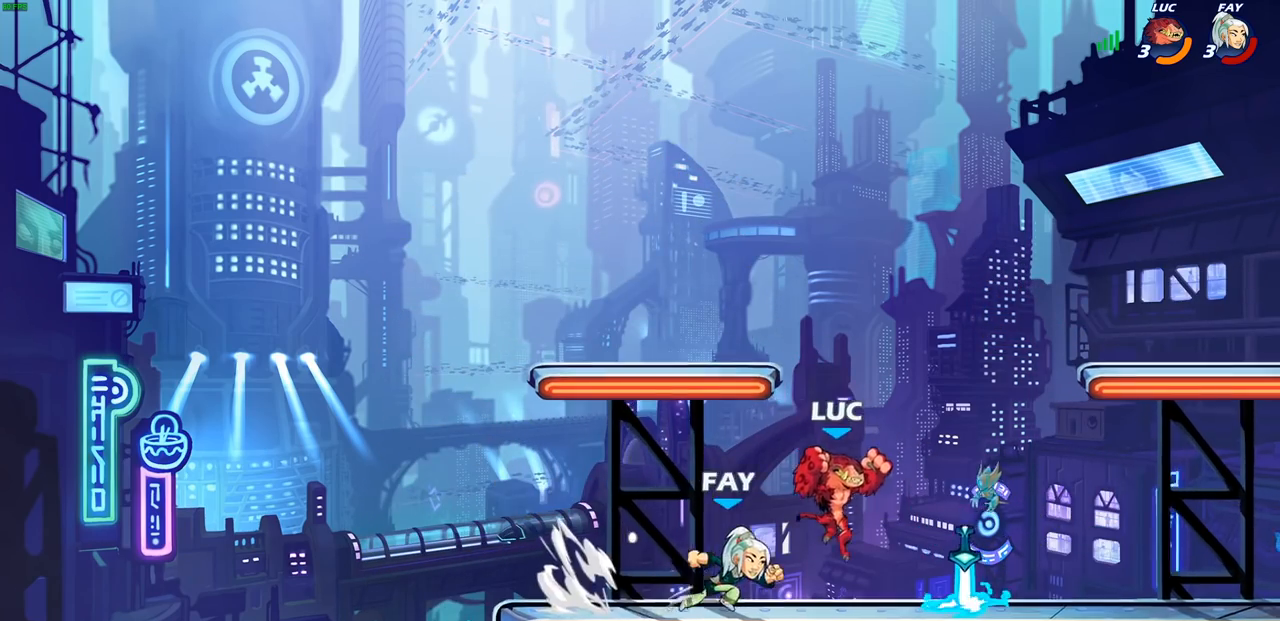
{"buttons": [], "left_stick": "left", "right_stick": "center", "events": [[17, "R2", "down"], [33, "CIRCLE", "down"], [100, "left_stick", "down-left"], [117, "CIRCLE", "up"], [133, "R2", "up"], [417, "left_stick", "left"]]}
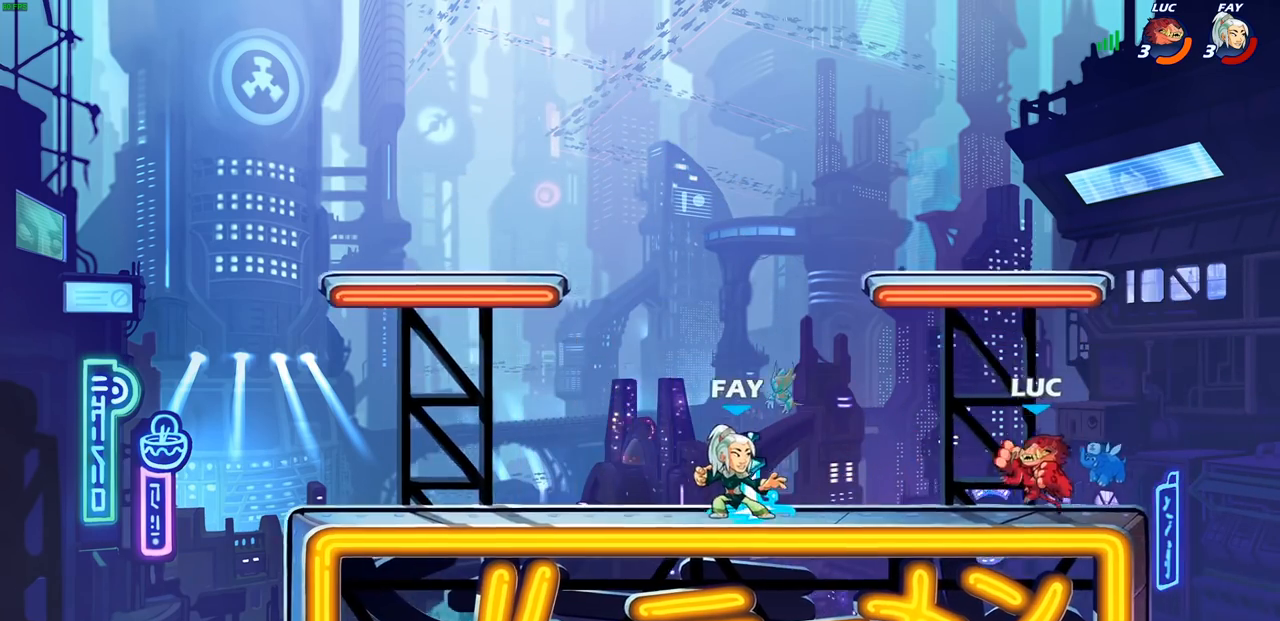
{"buttons": [], "left_stick": "left", "right_stick": "center", "events": [[33, "left_stick", "down-left"], [100, "CIRCLE", "down"], [183, "CIRCLE", "up"], [333, "left_stick", "left"]]}
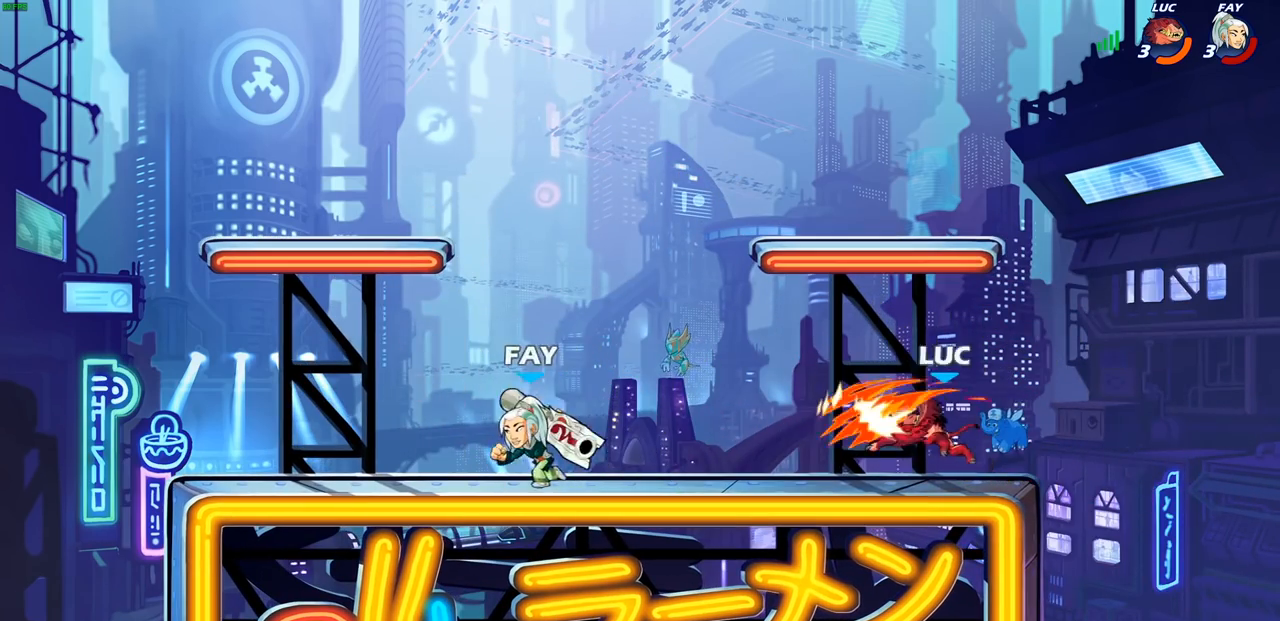
{"buttons": ["CROSS", "R2"], "left_stick": "up", "right_stick": "center"}
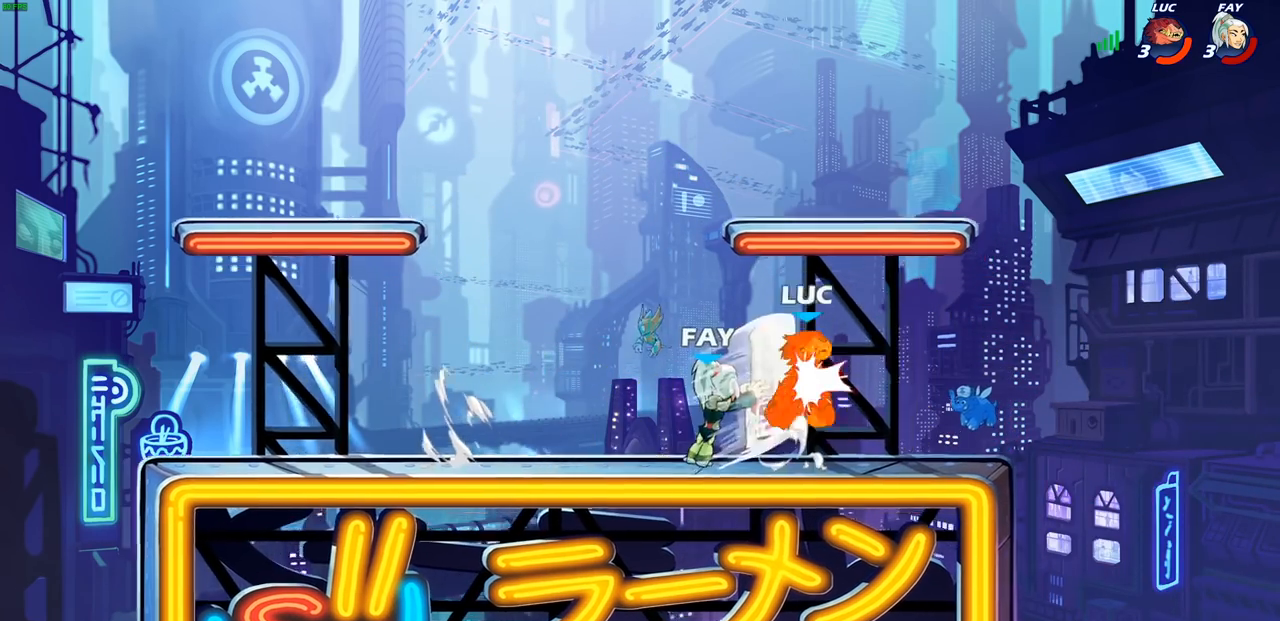
{"buttons": [], "left_stick": "down-right", "right_stick": "center", "events": [[33, "CROSS", "up"], [117, "left_stick", "left"], [250, "R2", "up"], [333, "left_stick", "right"], [400, "left_stick", "down-right"]]}
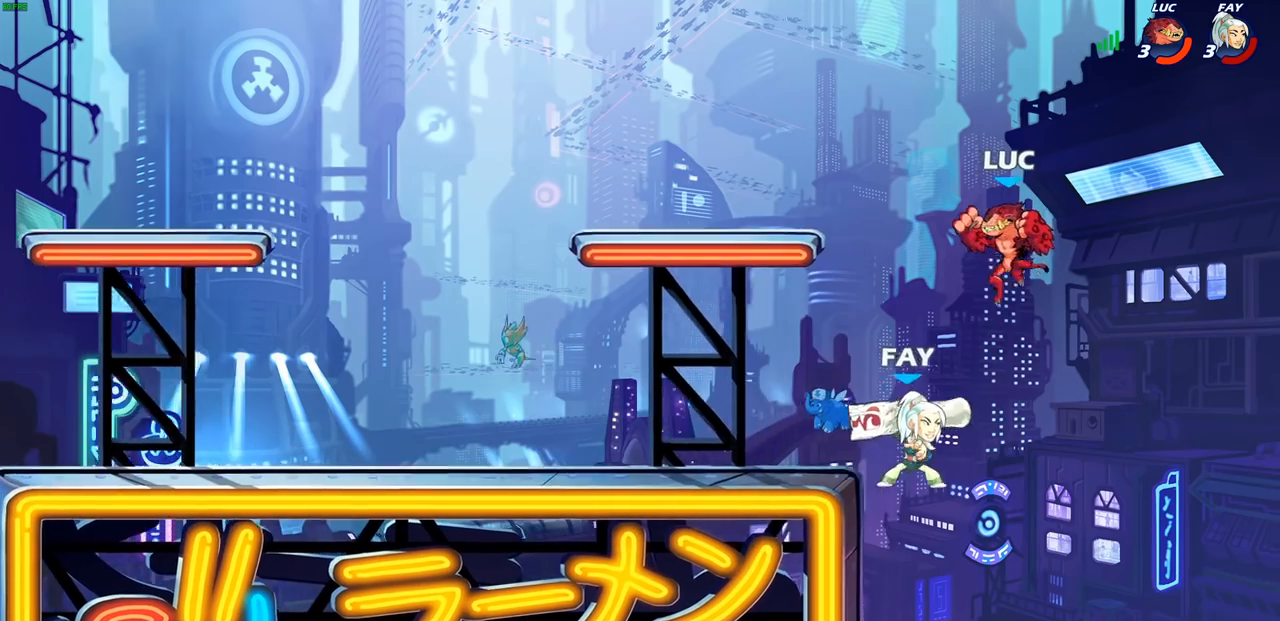
{"buttons": [], "left_stick": "left", "right_stick": "center", "events": [[200, "left_stick", "down-left"], [333, "left_stick", "left"]]}
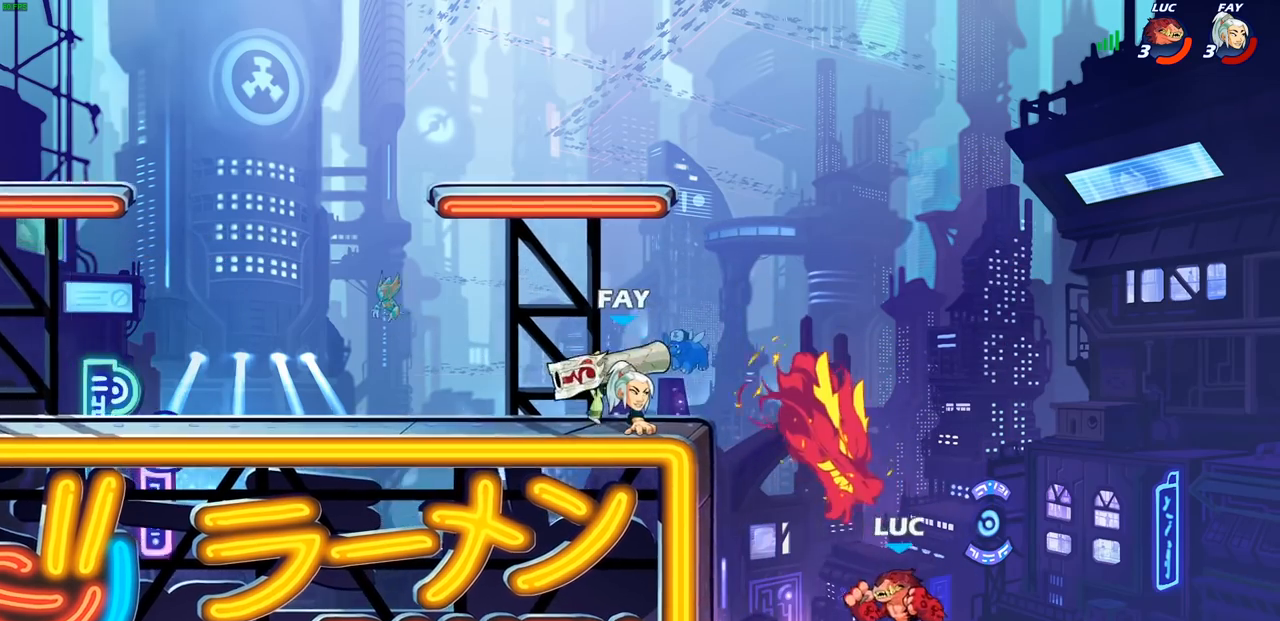
{"buttons": [], "left_stick": "up-left", "right_stick": "center", "events": [[17, "CROSS", "down"], [200, "CROSS", "up"], [283, "CIRCLE", "down"], [333, "left_stick", "up-left"], [417, "CIRCLE", "up"]]}
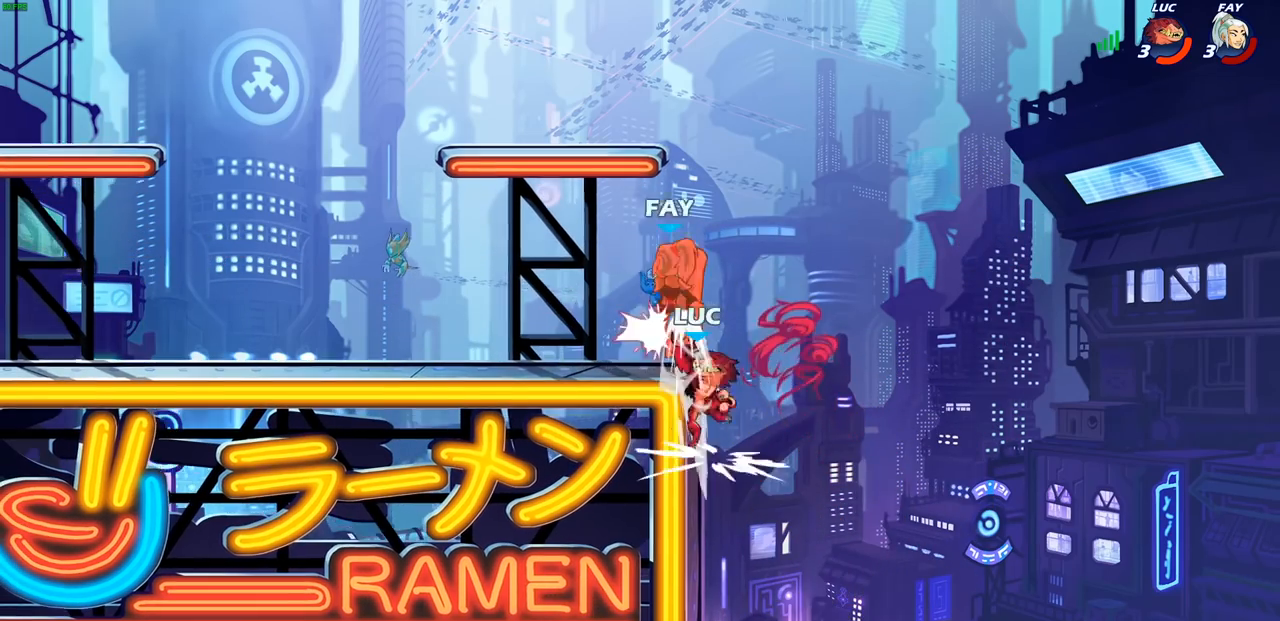
{"buttons": ["CROSS"], "left_stick": "up-left", "right_stick": "center", "events": [[417, "CROSS", "down"]]}
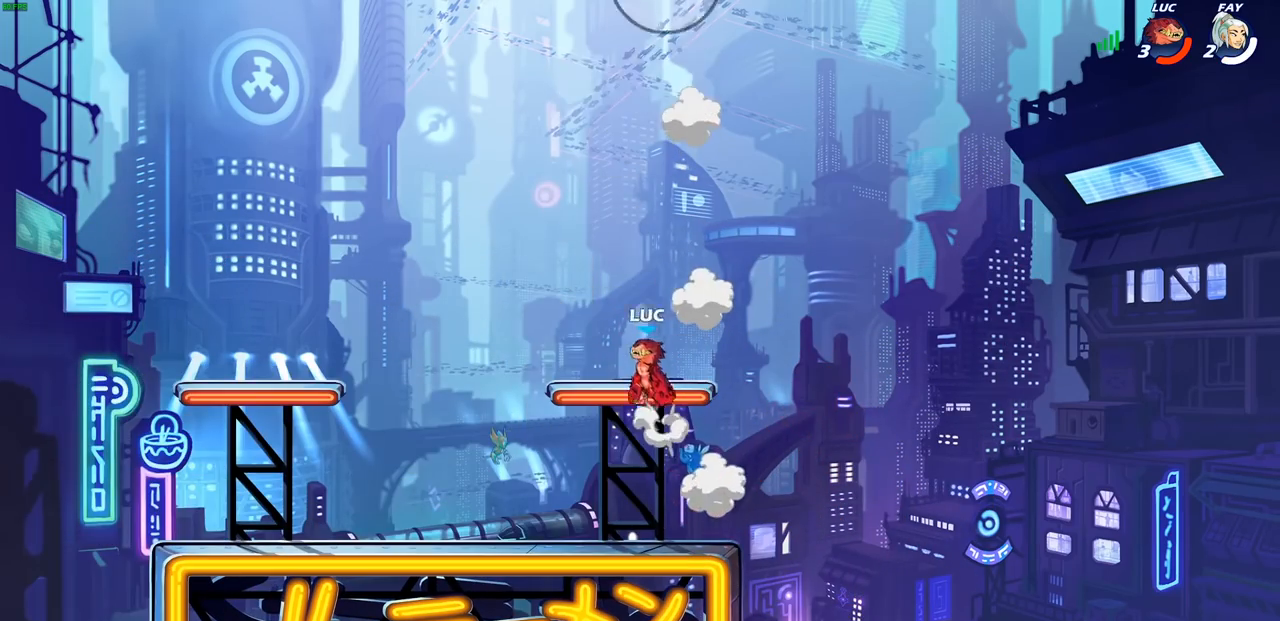
{"buttons": [], "left_stick": "left", "right_stick": "center", "events": [[50, "left_stick", "up-right"], [83, "CROSS", "up"], [150, "left_stick", "right"], [267, "left_stick", "down"], [433, "left_stick", "left"]]}
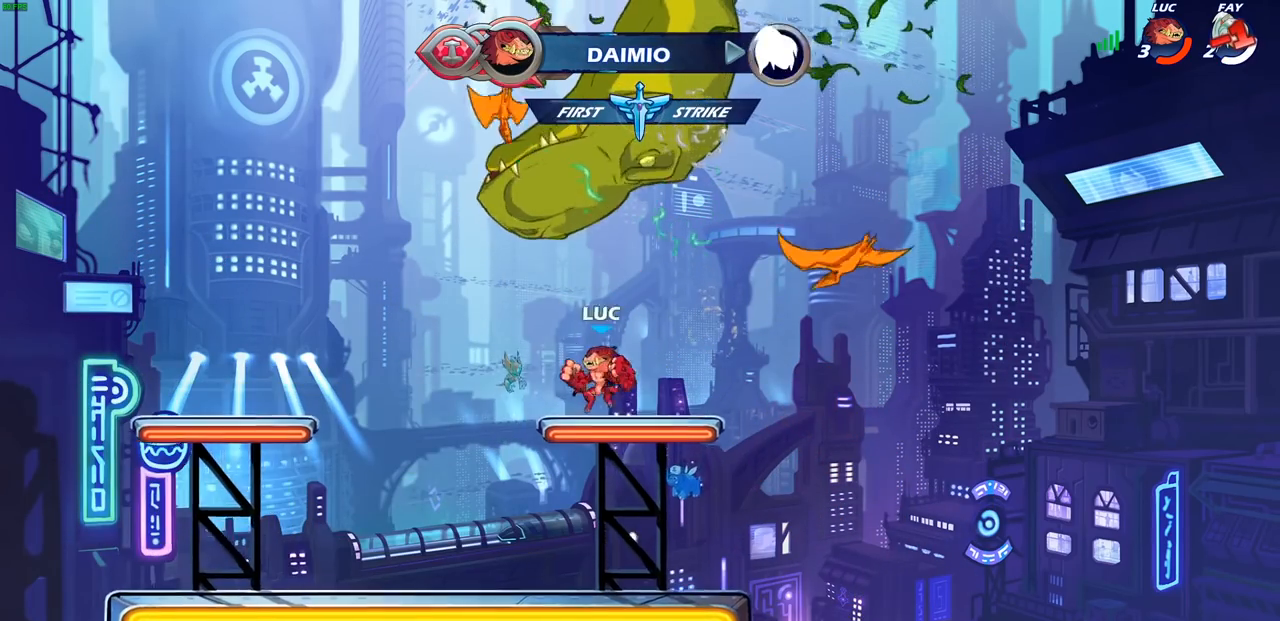
{"buttons": [], "left_stick": "left", "right_stick": "center", "events": [[83, "R2", "down"], [117, "CROSS", "down"], [267, "R2", "up"], [283, "CROSS", "up"]]}
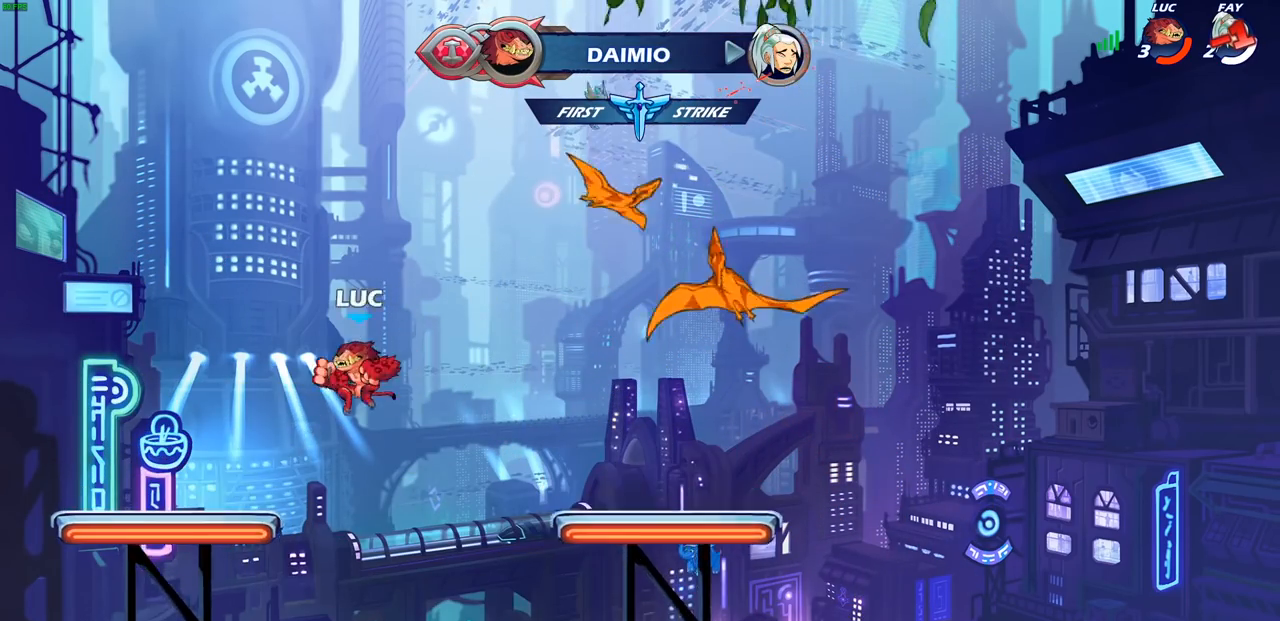
{"buttons": ["CROSS", "R2"], "left_stick": "up-right", "right_stick": "center", "events": [[183, "left_stick", "up-right"], [383, "R2", "down"], [400, "CROSS", "down"]]}
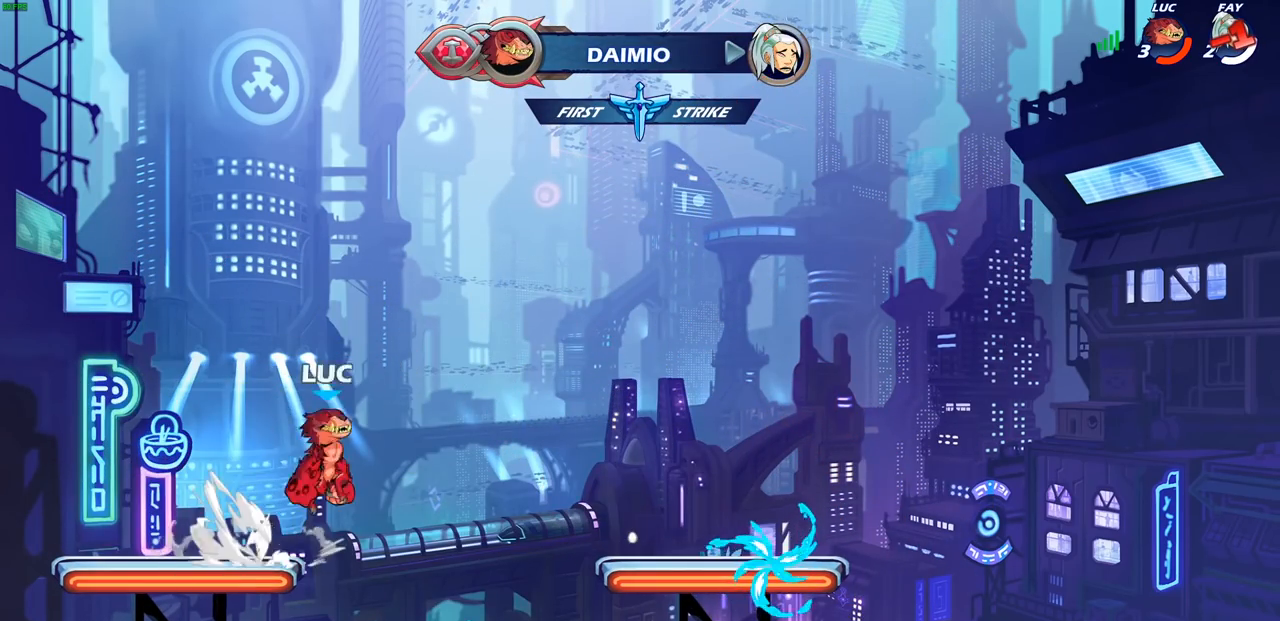
{"buttons": [], "left_stick": "down-left", "right_stick": "center", "events": [[33, "CROSS", "up"], [50, "R2", "up"], [233, "left_stick", "right"], [500, "left_stick", "down-left"]]}
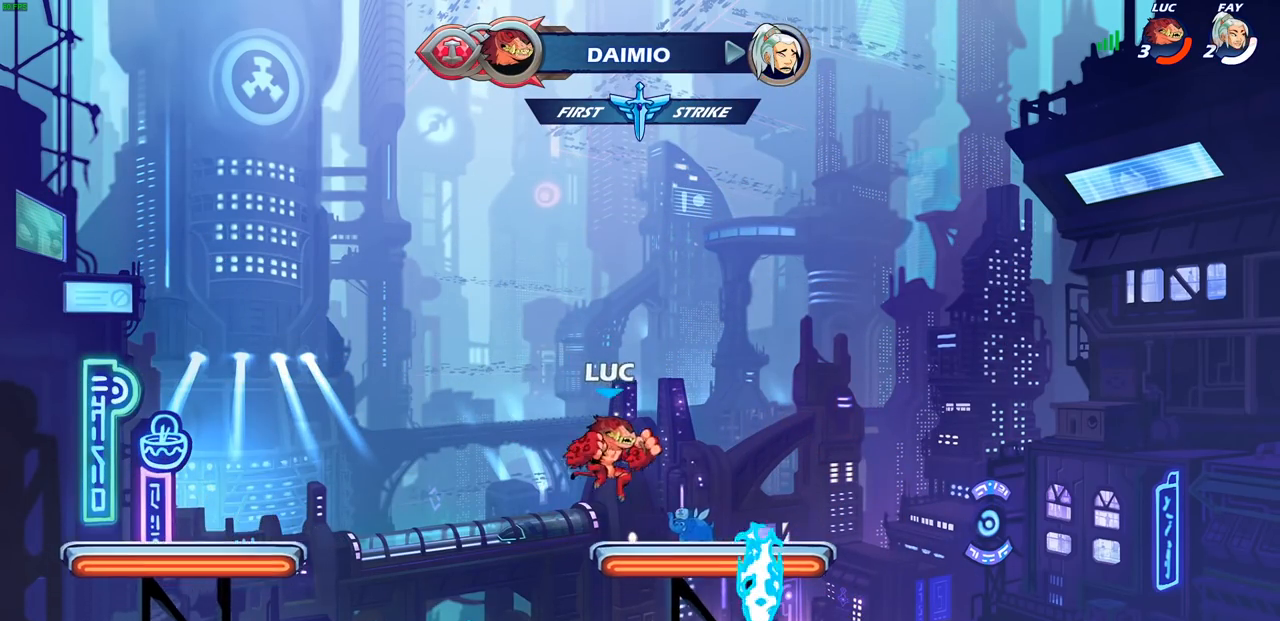
{"buttons": [], "left_stick": "left", "right_stick": "center", "events": [[17, "left_stick", "left"], [183, "R2", "down"], [217, "CROSS", "down"], [317, "CROSS", "up"], [333, "R2", "up"]]}
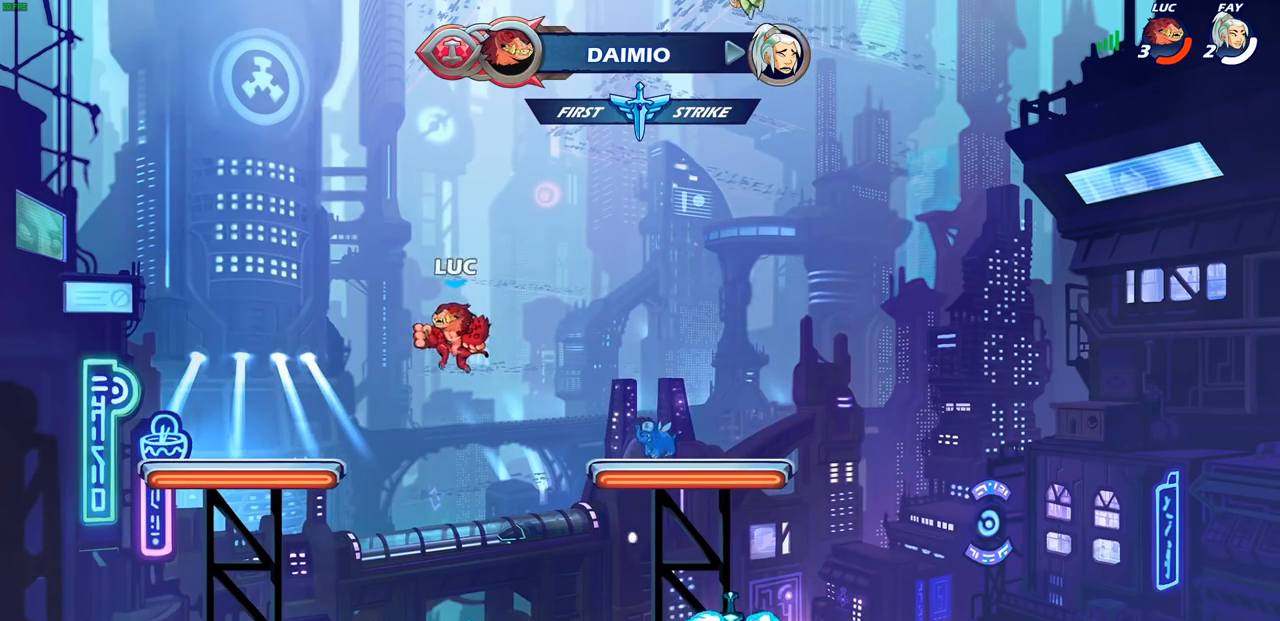
{"buttons": ["CROSS", "R2"], "left_stick": "right", "right_stick": "center", "events": [[283, "left_stick", "right"], [433, "R2", "down"], [467, "CROSS", "down"]]}
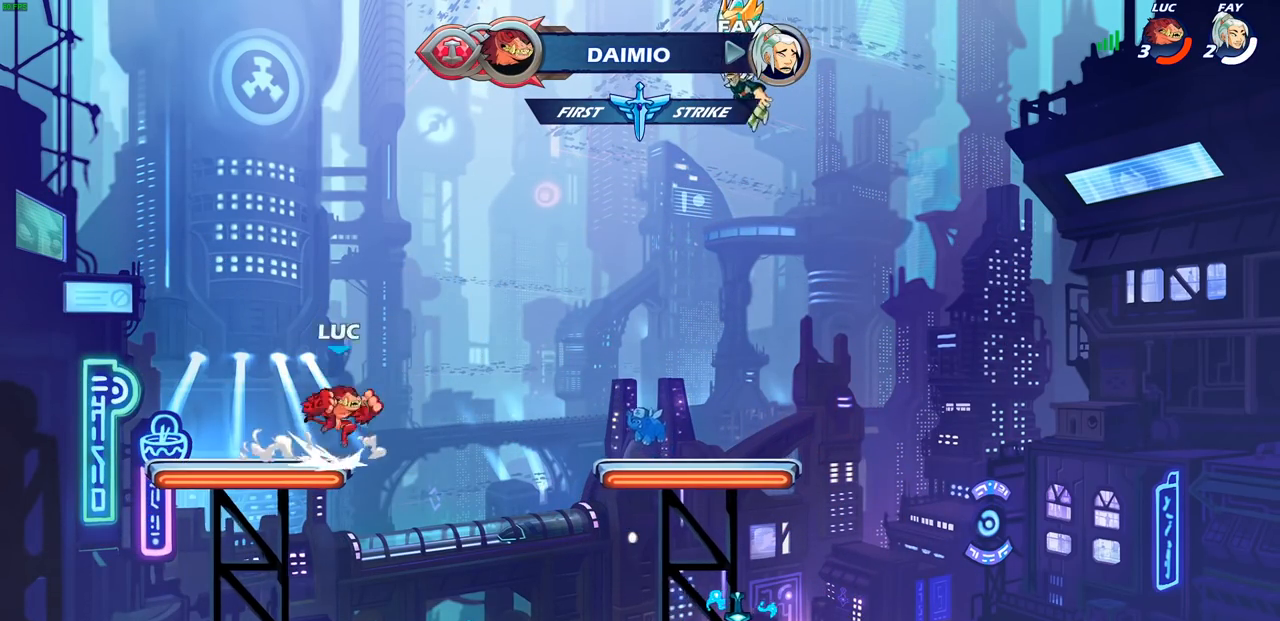
{"buttons": [], "left_stick": "down", "right_stick": "center", "events": [[83, "CROSS", "up"], [83, "R2", "up"], [483, "left_stick", "down"]]}
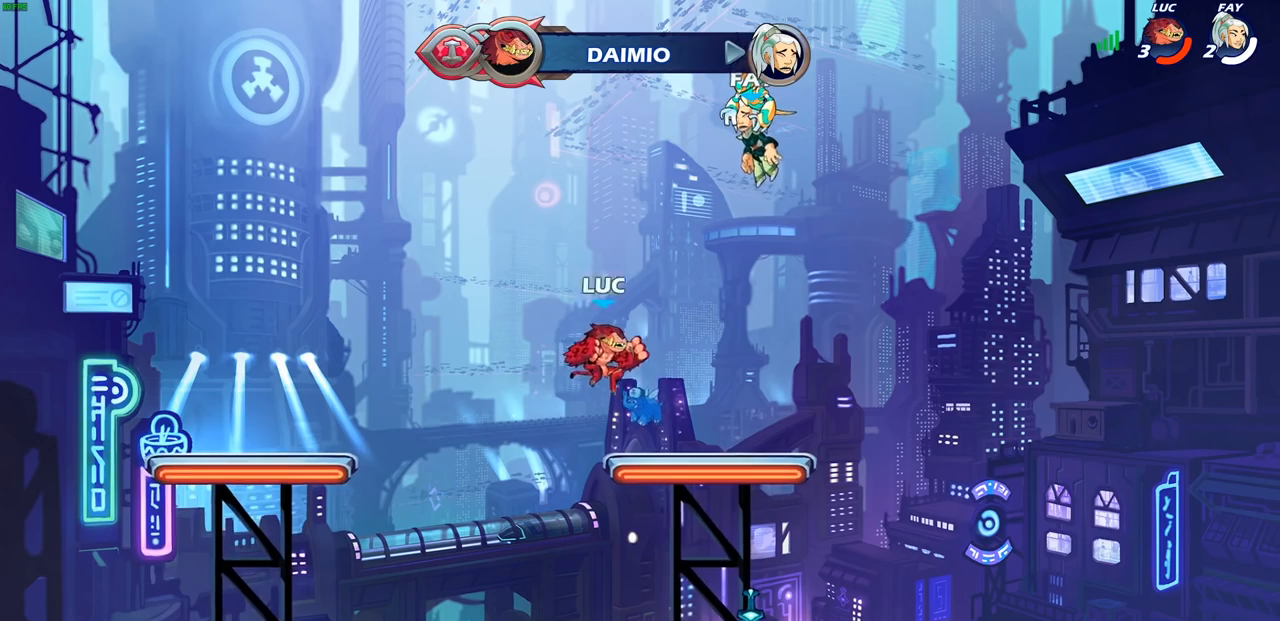
{"buttons": [], "left_stick": "right", "right_stick": "center", "events": [[83, "left_stick", "left"], [283, "left_stick", "down"], [400, "left_stick", "right"]]}
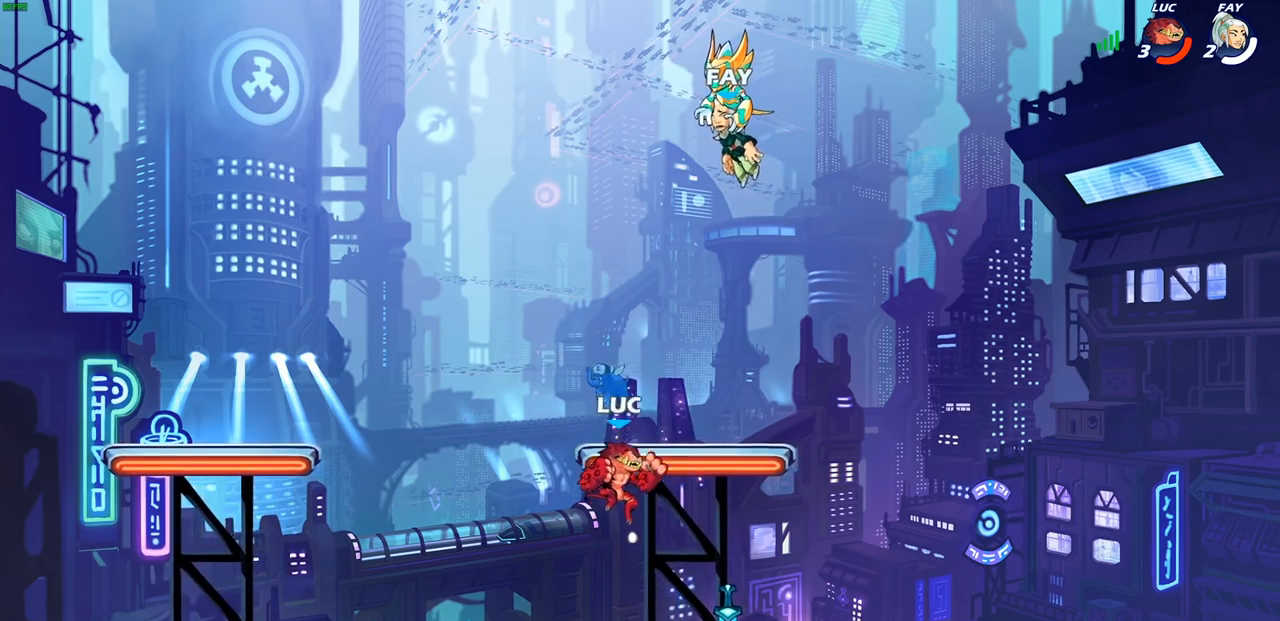
{"buttons": ["R1"], "left_stick": "up", "right_stick": "center", "events": [[217, "left_stick", "left"], [317, "R1", "down"], [333, "left_stick", "up"]]}
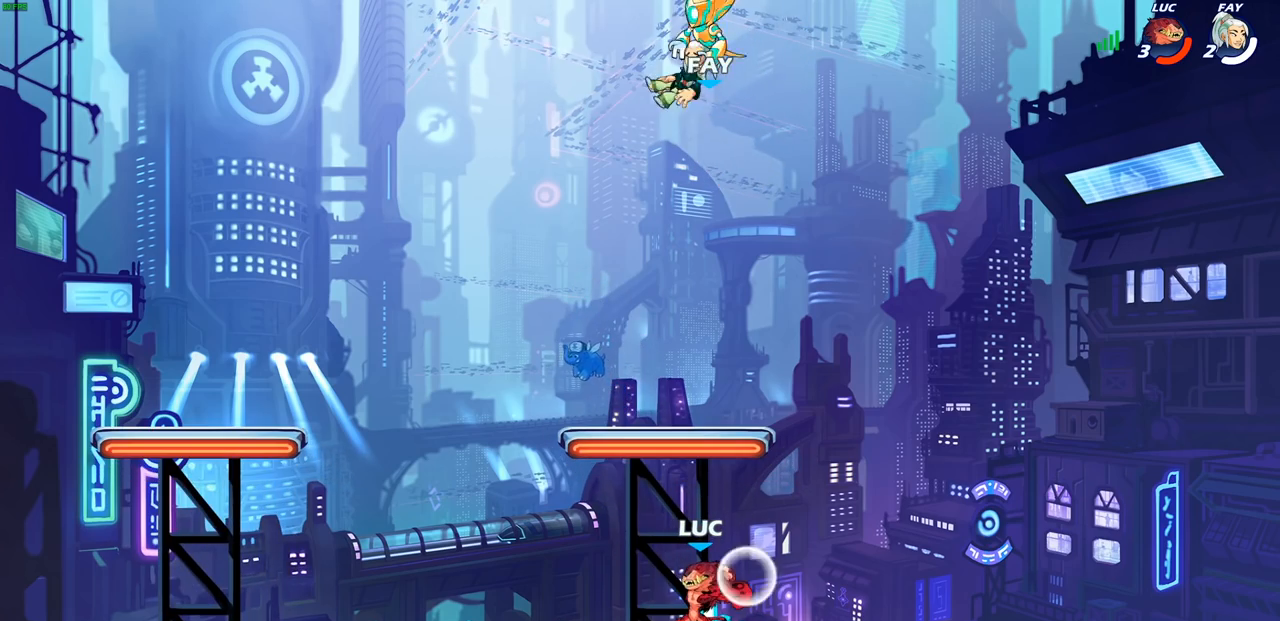
{"buttons": [], "left_stick": "up", "right_stick": "center", "events": [[367, "R1", "up"]]}